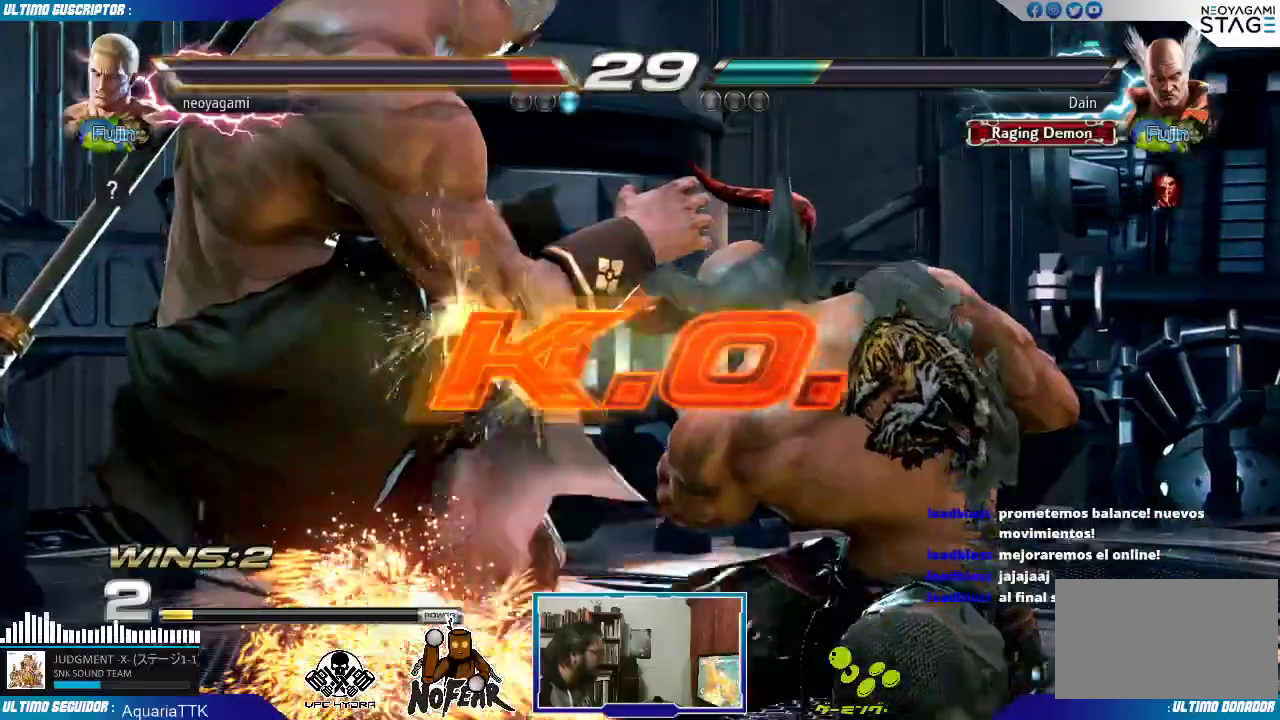
Gameplay with a controller (arcade stick); each line is a JSON object with the inputs held at the frame after it. "events" lists button and stick changes between this image and that frame as [ms after this image, input, new state], when the widget could be followed in between. Not read: L3 R3.
{"buttons": [], "left_stick": "left", "events": [[150, "left_stick", "center"], [333, "left_stick", "right"], [467, "left_stick", "left"]]}
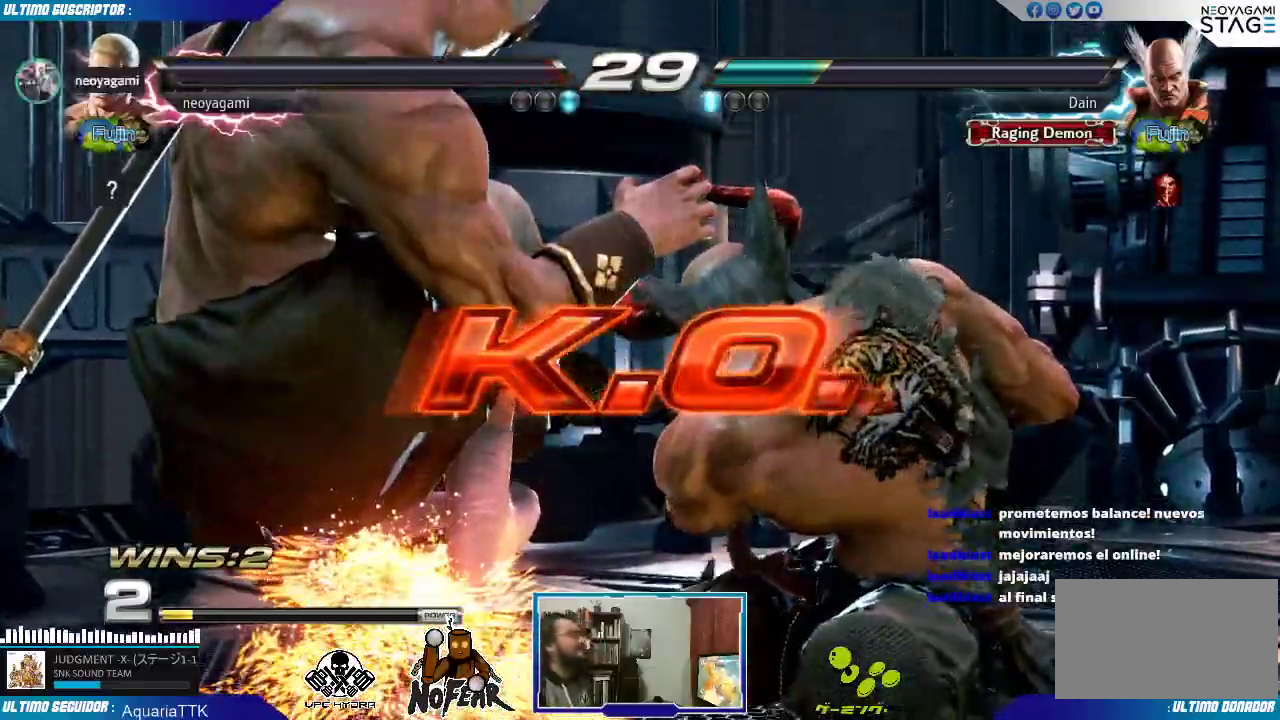
{"buttons": [], "left_stick": "down-left", "events": [[50, "left_stick", "down-left"]]}
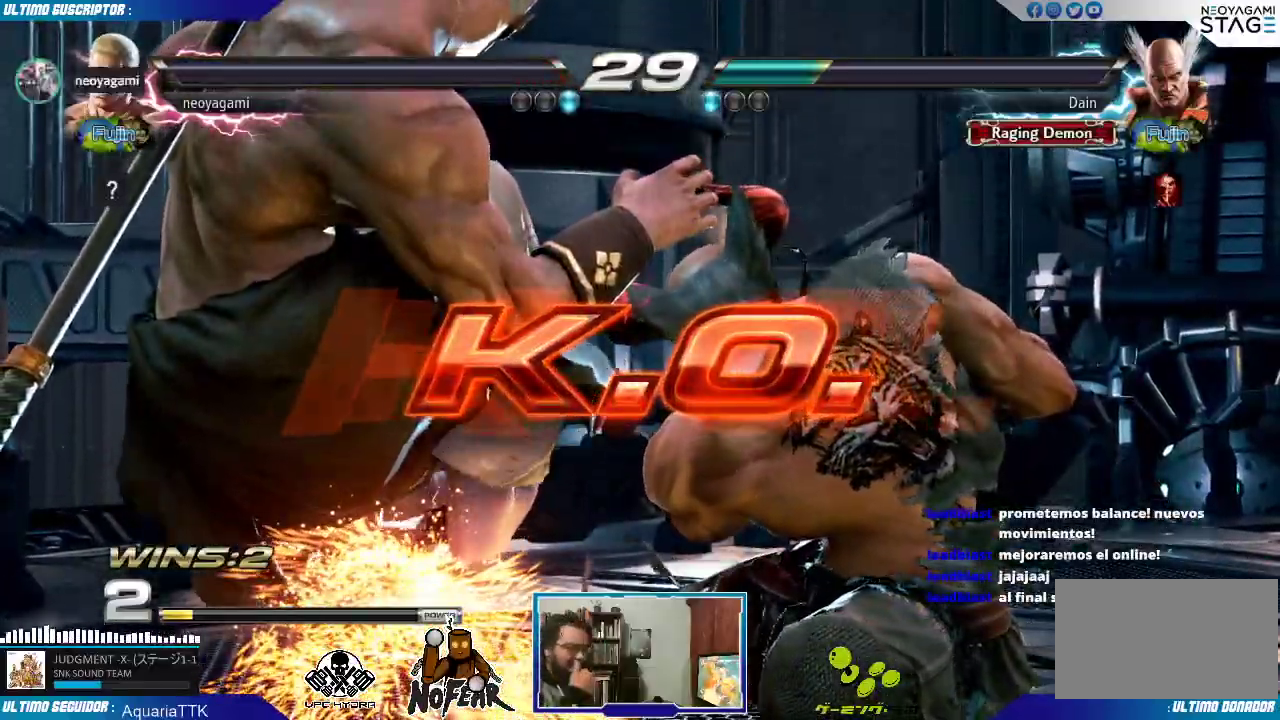
{"buttons": [], "left_stick": "center", "events": [[233, "left_stick", "center"]]}
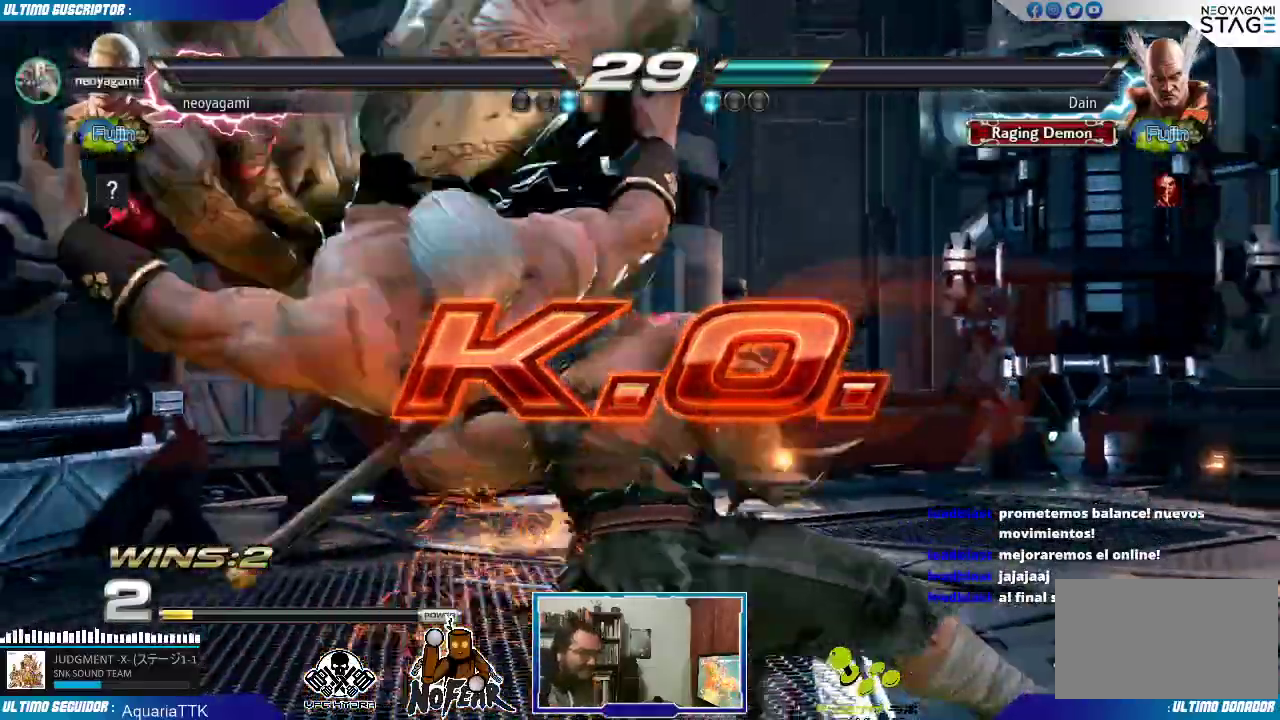
{"buttons": [], "left_stick": "center", "events": []}
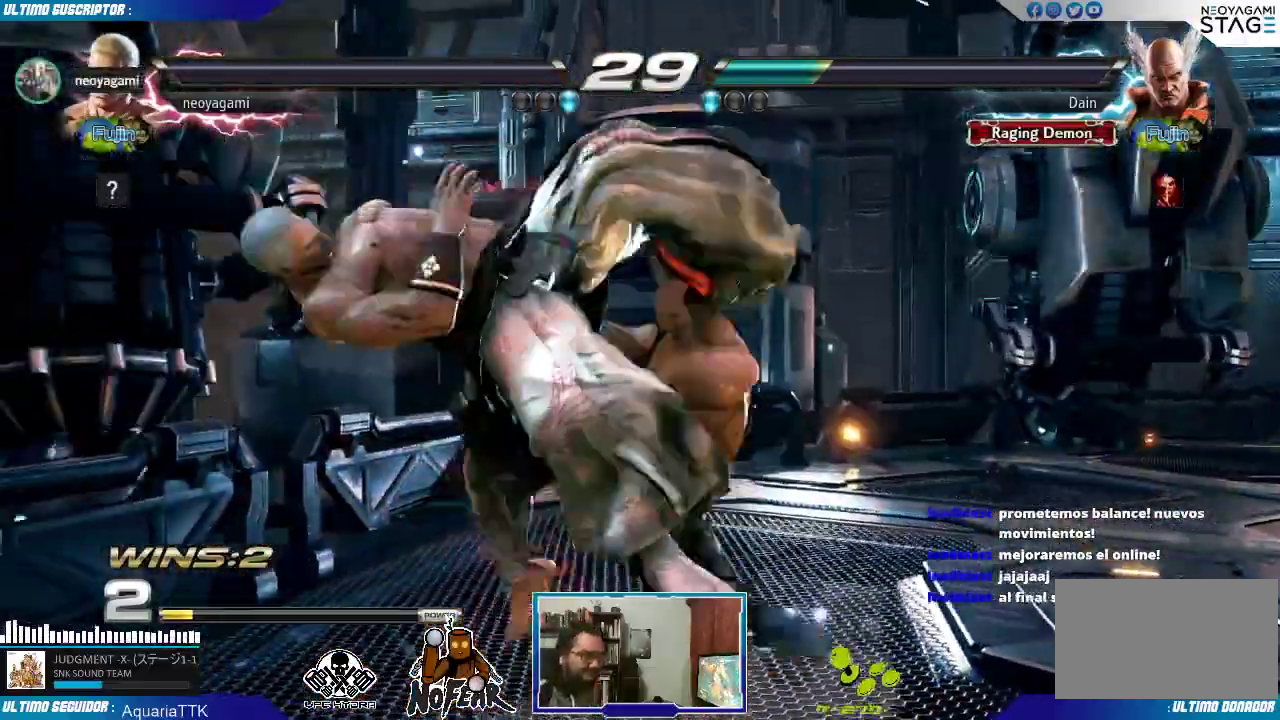
{"buttons": ["L2"], "left_stick": "center", "events": [[167, "START", "down"], [283, "START", "up"], [483, "L2", "down"]]}
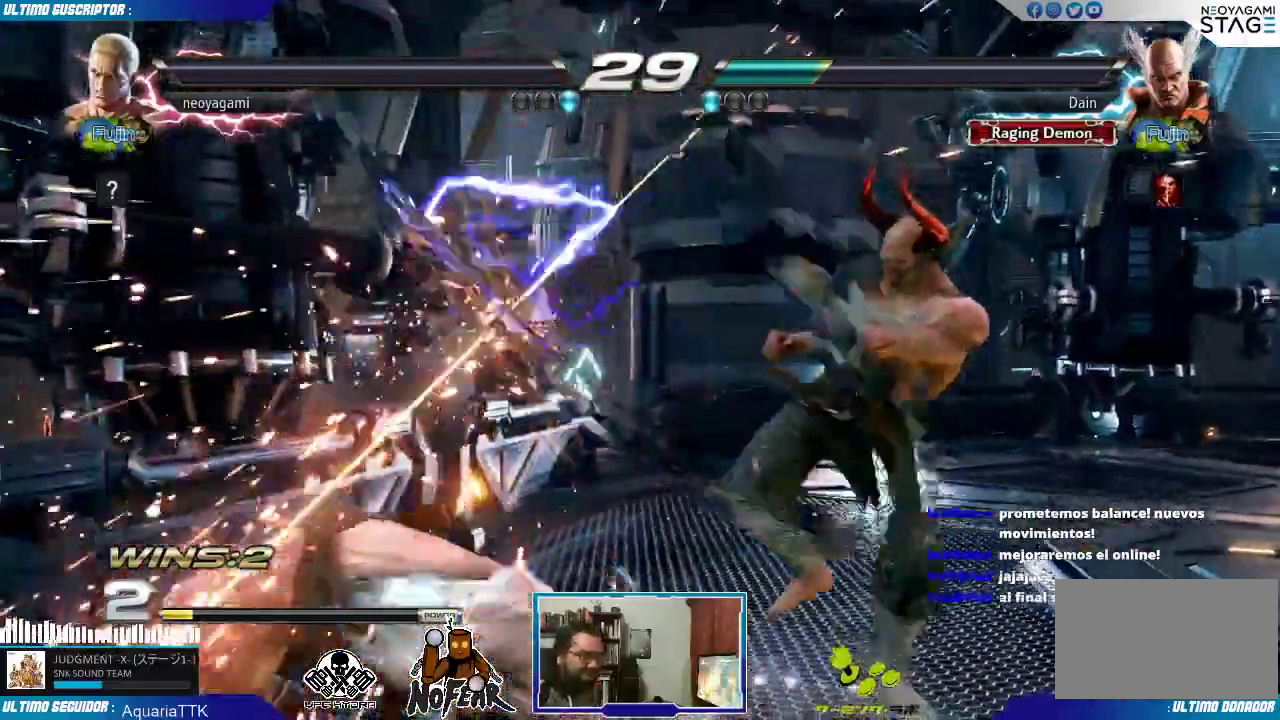
{"buttons": [], "left_stick": "center", "events": [[50, "L2", "up"], [50, "START", "down"], [83, "L2", "down"], [100, "START", "up"], [167, "L2", "up"], [167, "START", "down"], [200, "L2", "down"], [233, "START", "up"], [283, "L2", "up"]]}
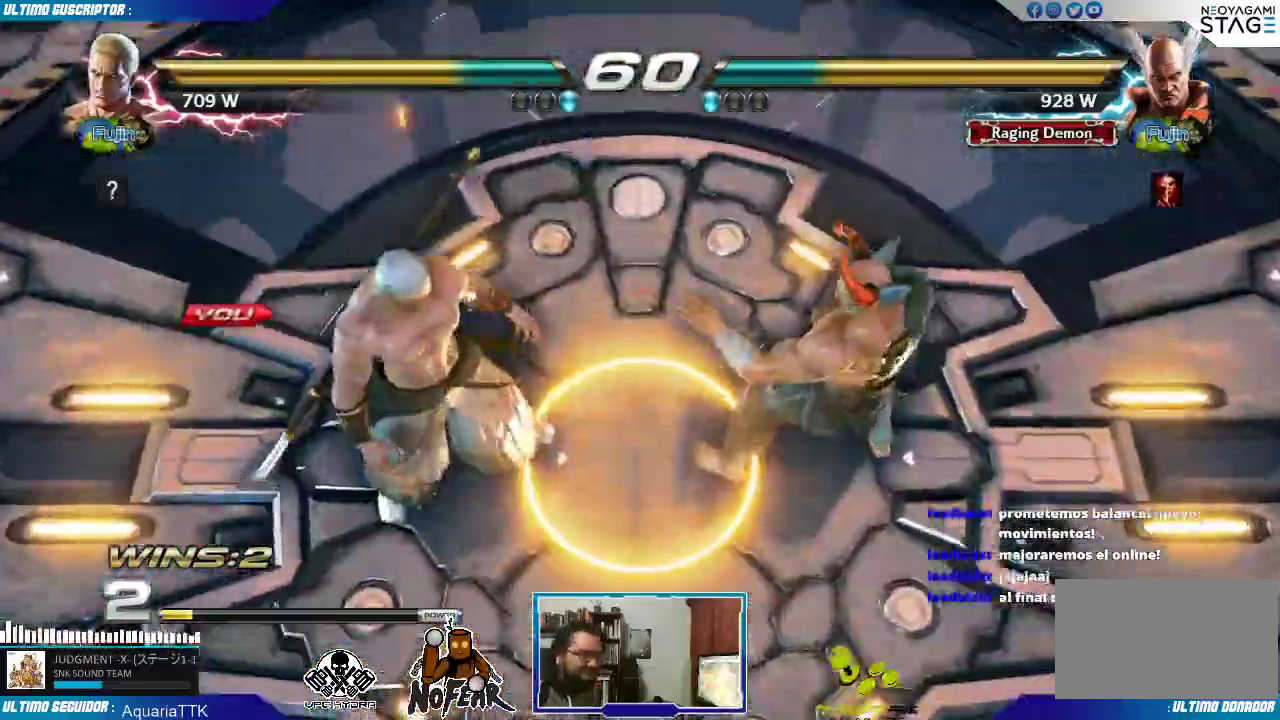
{"buttons": [], "left_stick": "center", "events": []}
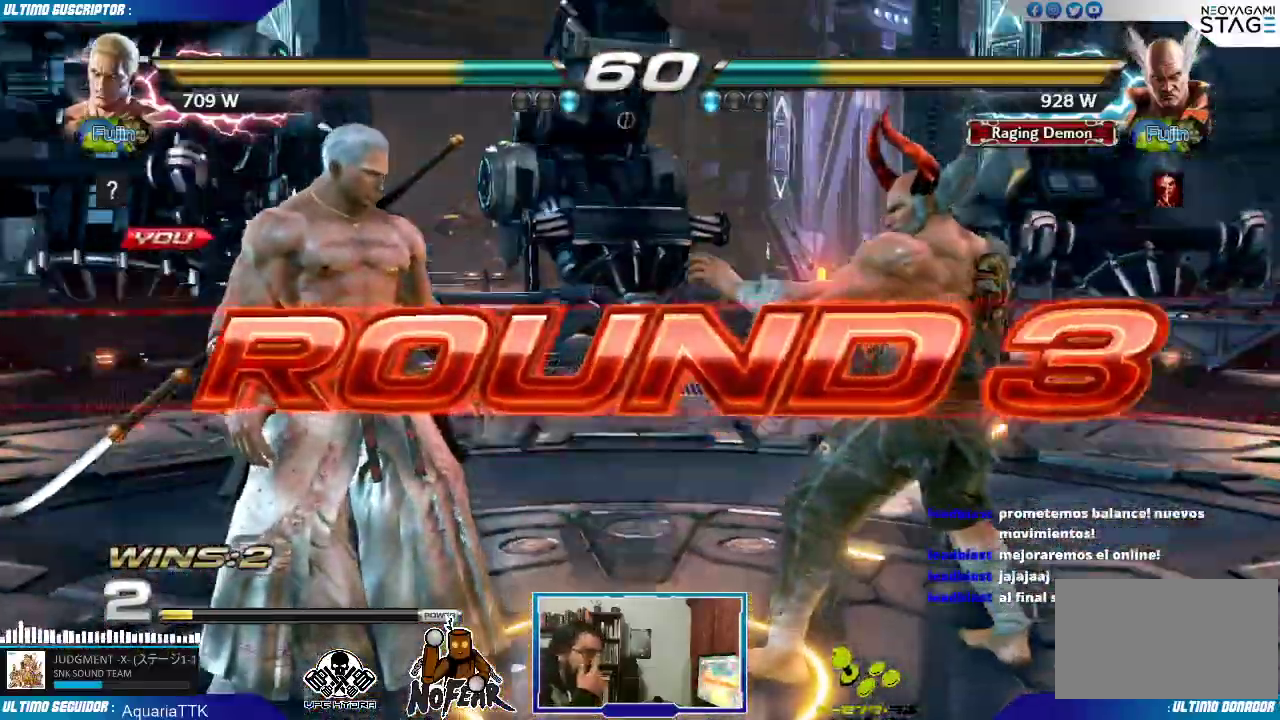
{"buttons": [], "left_stick": "center", "events": [[333, "left_stick", "left"], [483, "left_stick", "center"]]}
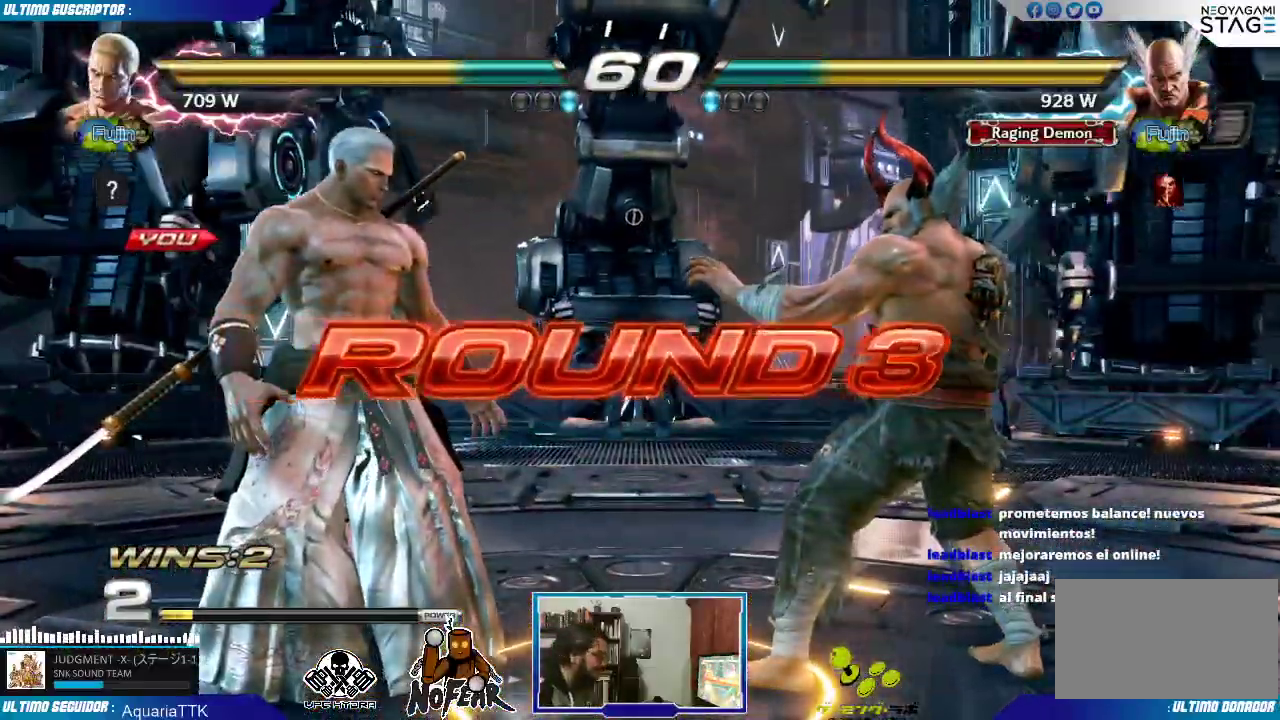
{"buttons": [], "left_stick": "left", "events": [[150, "left_stick", "left"], [333, "left_stick", "center"], [400, "left_stick", "left"]]}
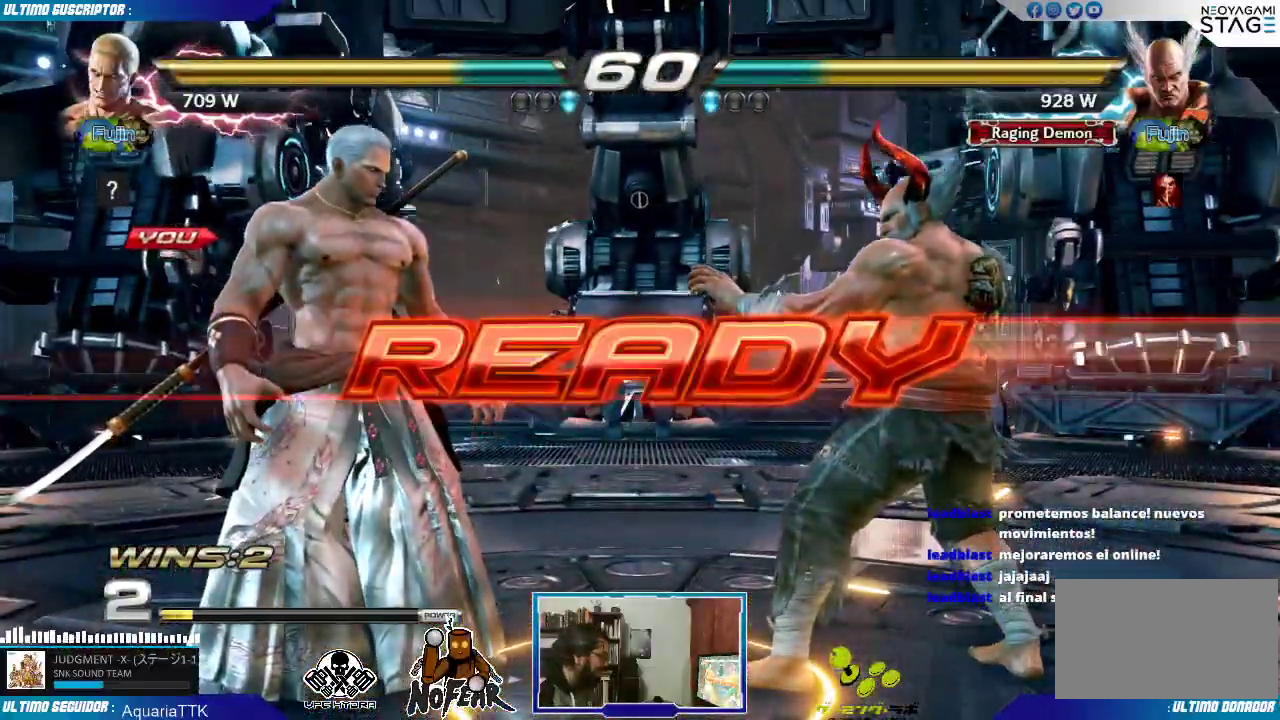
{"buttons": [], "left_stick": "center", "events": [[300, "left_stick", "center"]]}